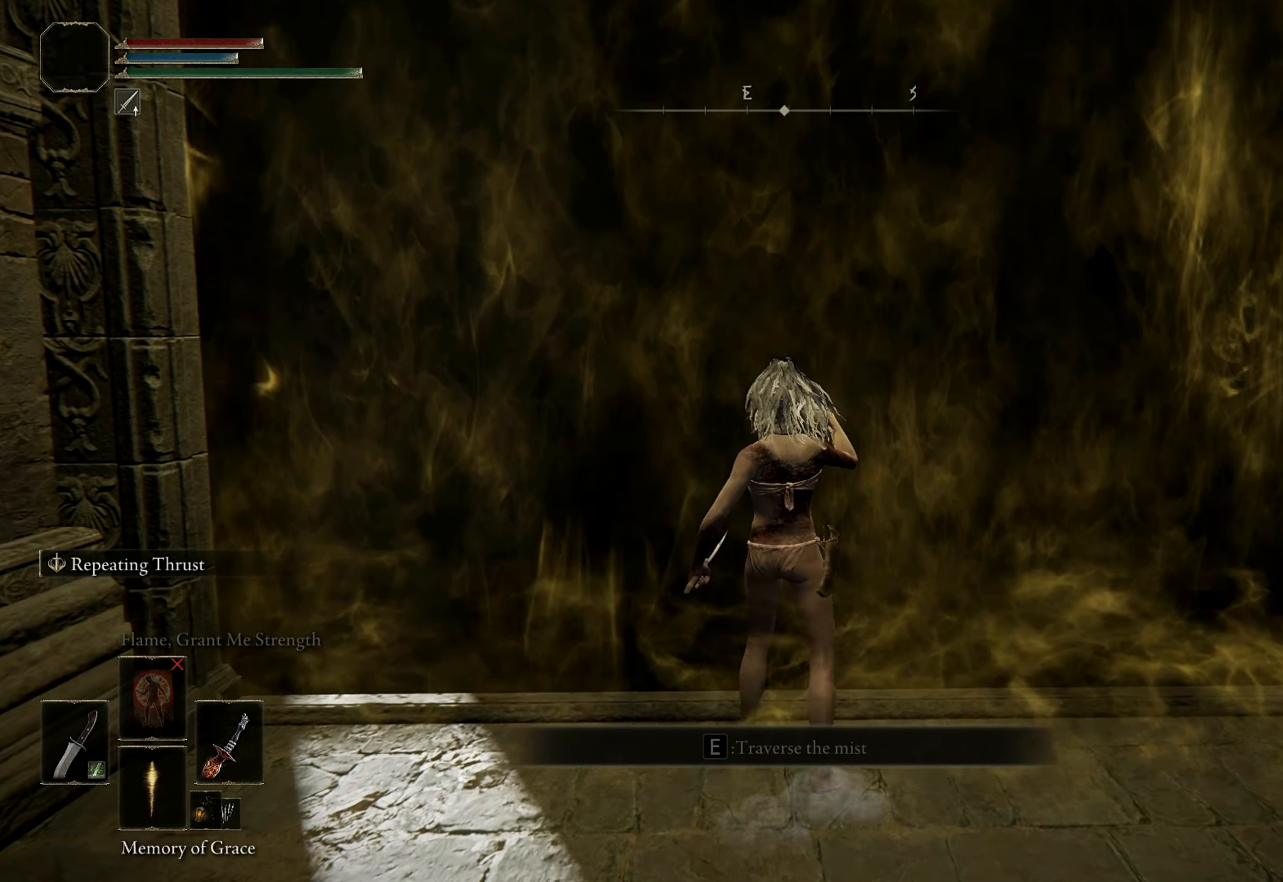
Gameplay with keyboard and mouse; each line is a JSON object with the keys and mouse buttons held at the frame after it. "events" lists presses ("down") and releases ("up") of "1", "2", "3", "4", "5", "a", "alt", "b", "c", "ctrl", "d", "e", "f", "g", "q", "r", "s", "shift", "space", "t", "tab", "tilde", "v", "w", "x", "z", "mouse_left", "mouse_wheel", "mouse_right", "mouse_mb4" and "mouse_mb5" between this image and that frame as [ms after this image, input, new state], when the widget could be followed in between. "mouse_left", "mouse_wheel", "mouse_right", "mouse_mb4", "mouse_mb5" = the "left", "wheel", "right", "mb4", "mb5" buttons of the "mouse" list. No other keys are recorded. "wheel" means that the mouse wheel is clicked or scrolled. Mouse movement is not recorded.
{"keys": [], "mouse": [], "events": []}
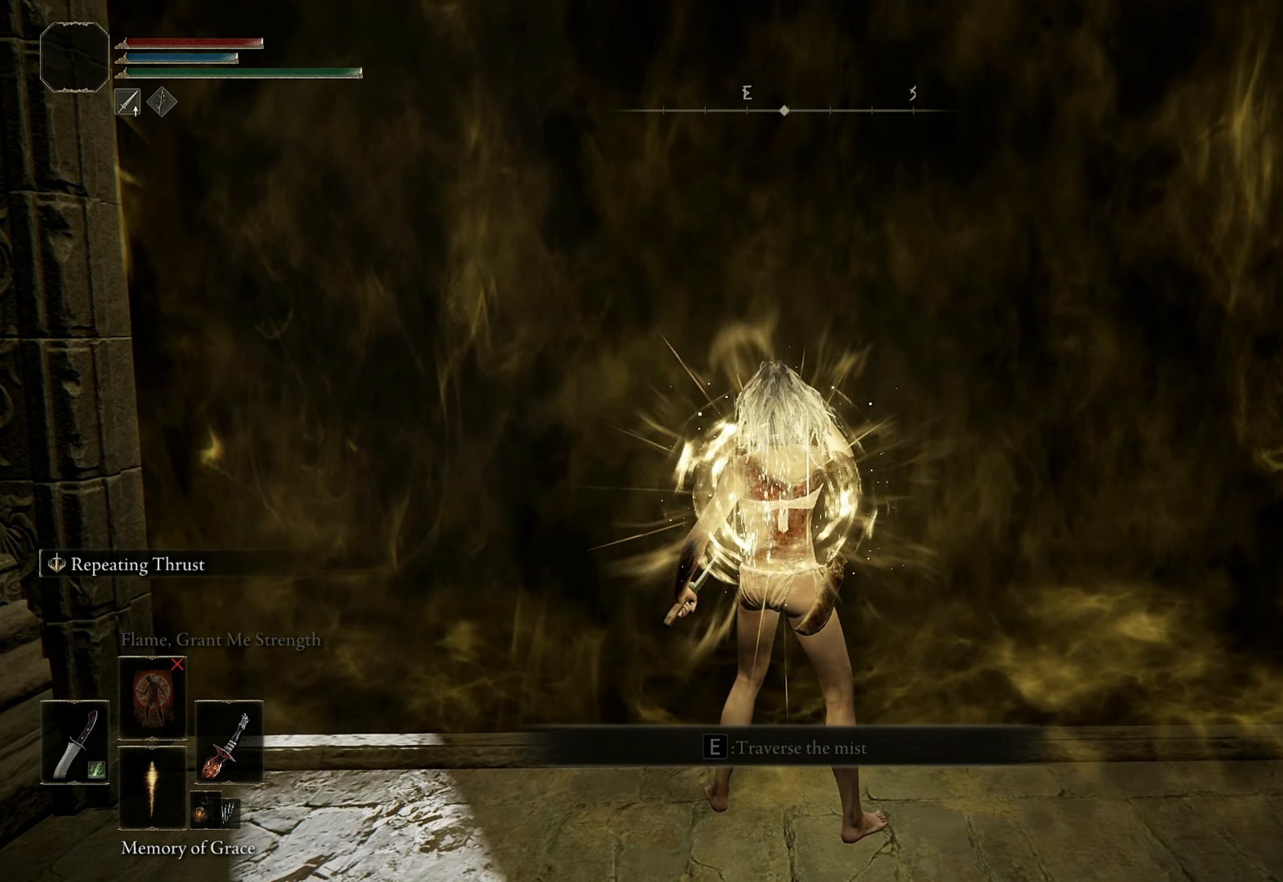
{"keys": ["w"], "mouse": [], "events": [[433, "w", "down"]]}
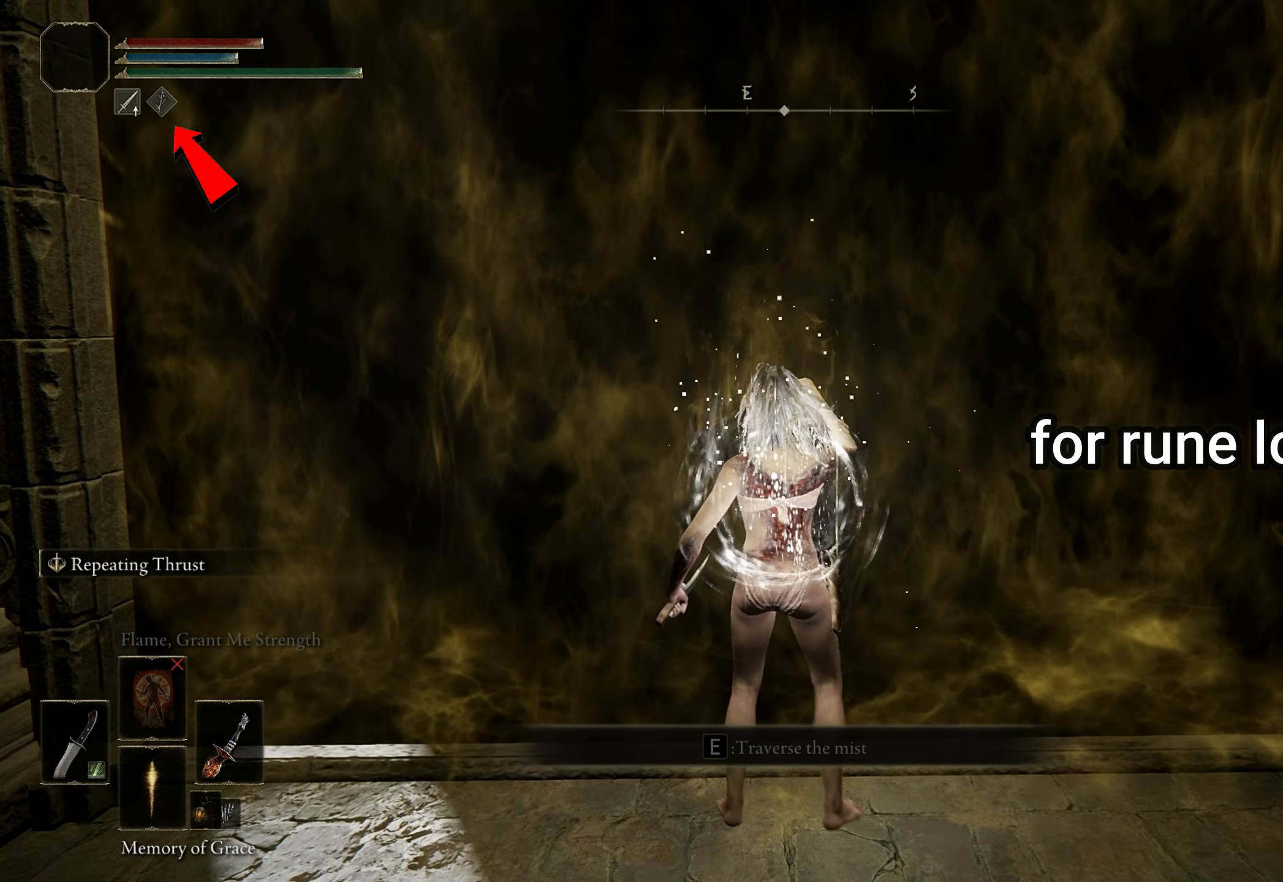
{"keys": [], "mouse": [], "events": [[167, "e", "down"], [267, "w", "up"], [317, "e", "up"]]}
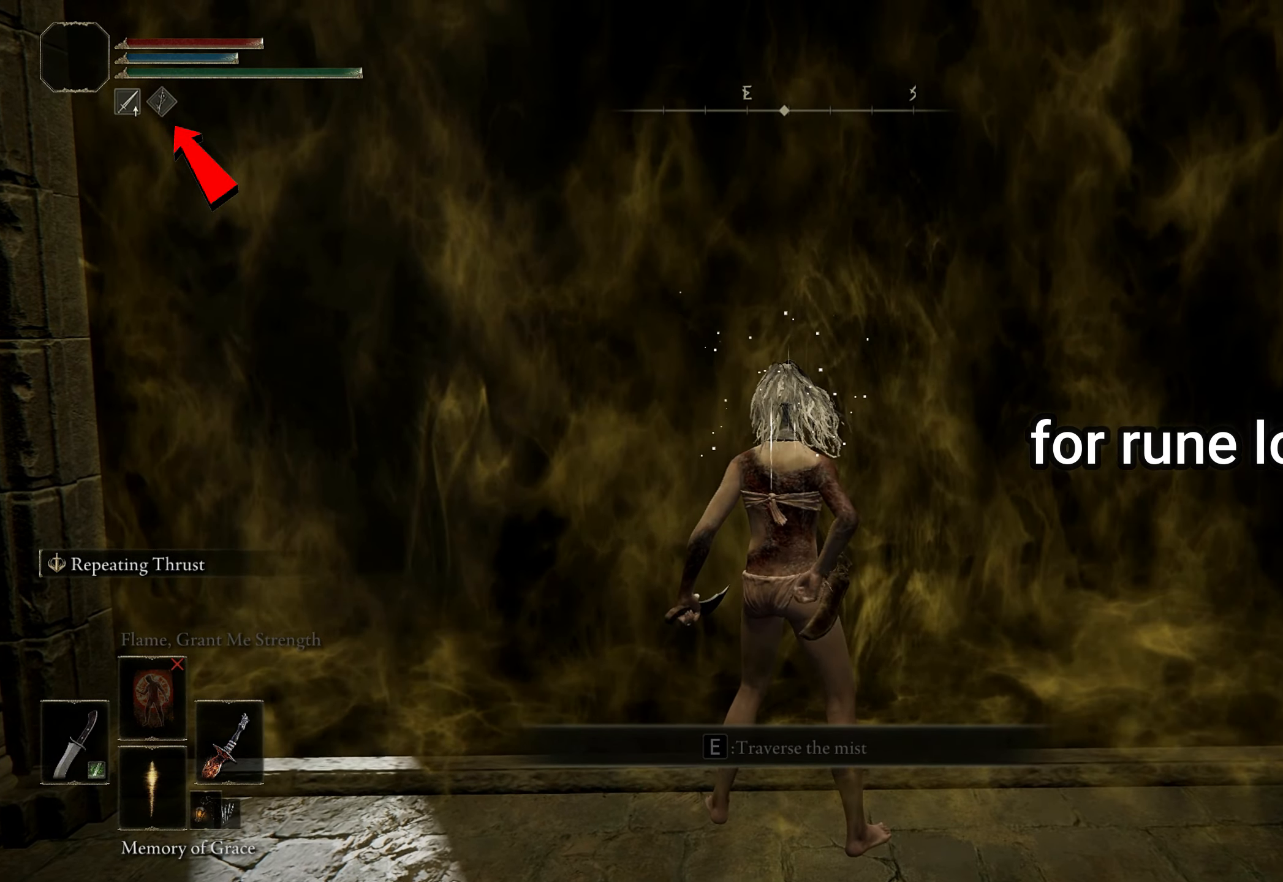
{"keys": [], "mouse": [], "events": []}
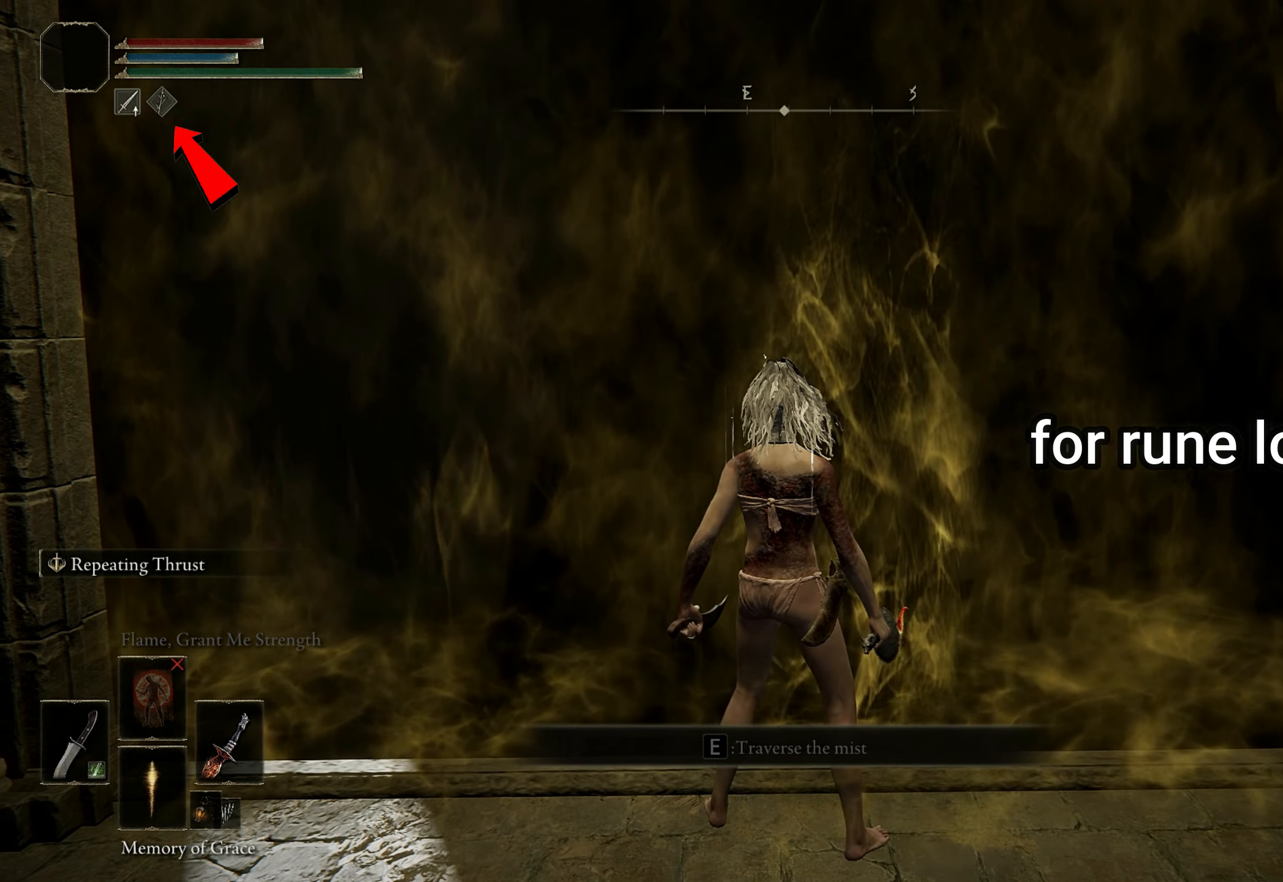
{"keys": [], "mouse": [], "events": [[333, "e", "down"], [433, "e", "up"]]}
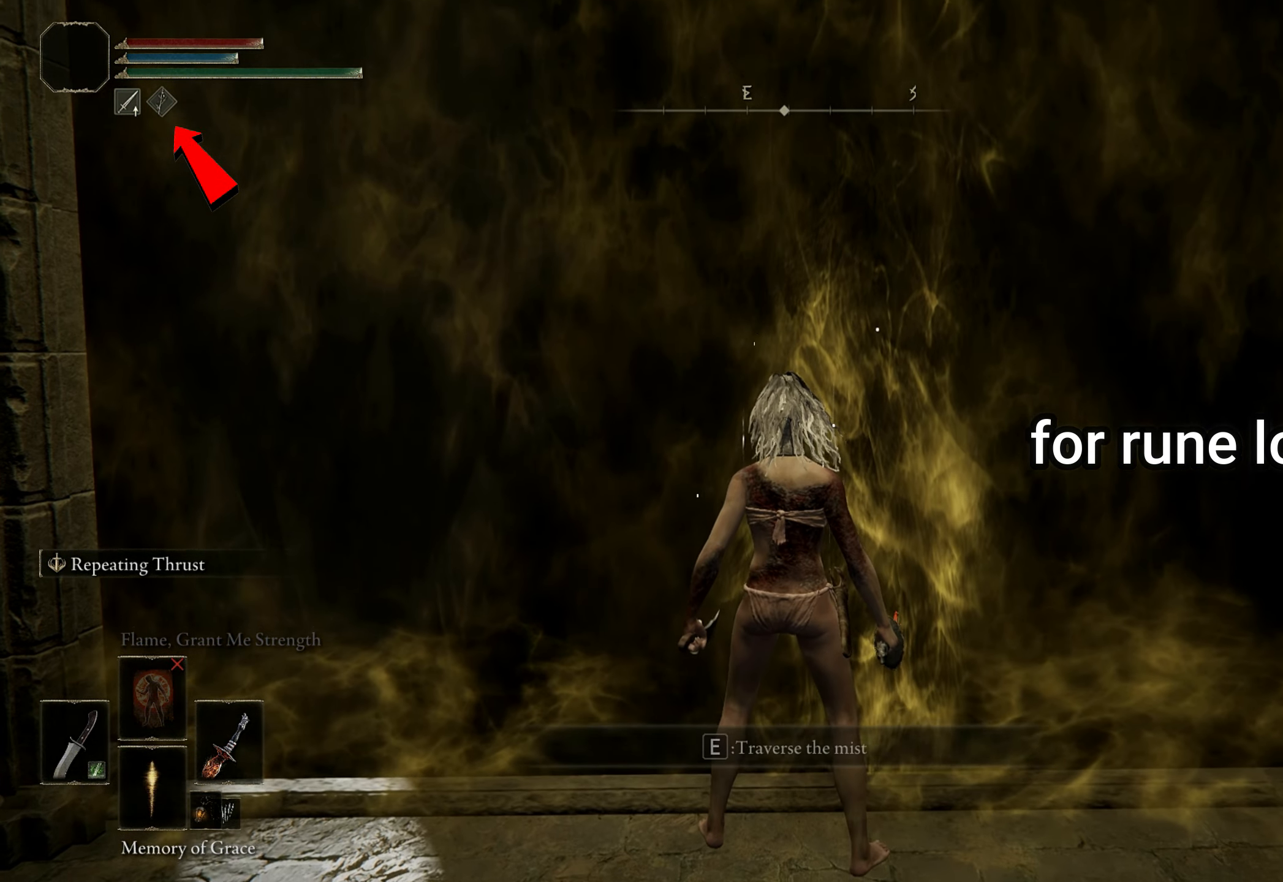
{"keys": [], "mouse": [], "events": []}
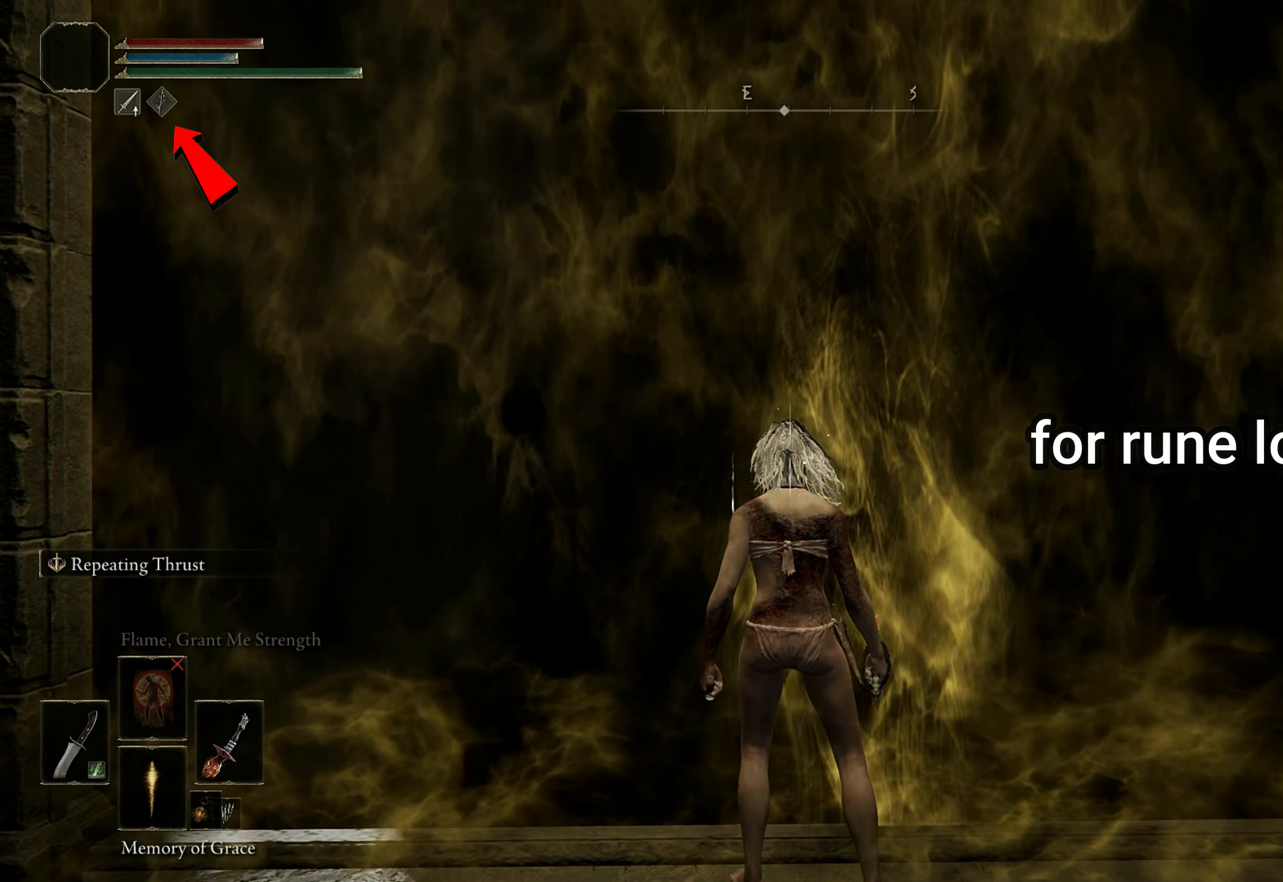
{"keys": [], "mouse": [], "events": []}
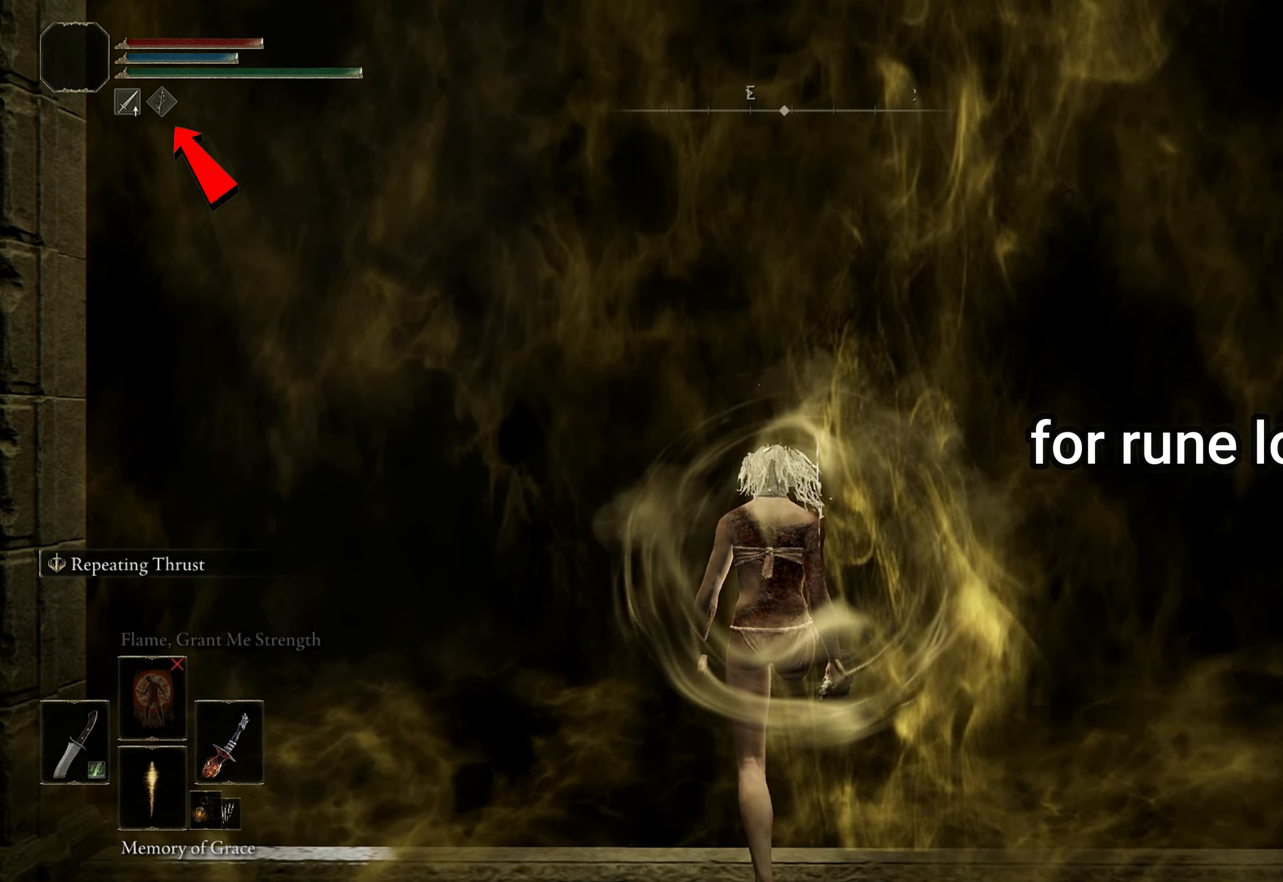
{"keys": ["w"], "mouse": [], "events": [[367, "w", "down"]]}
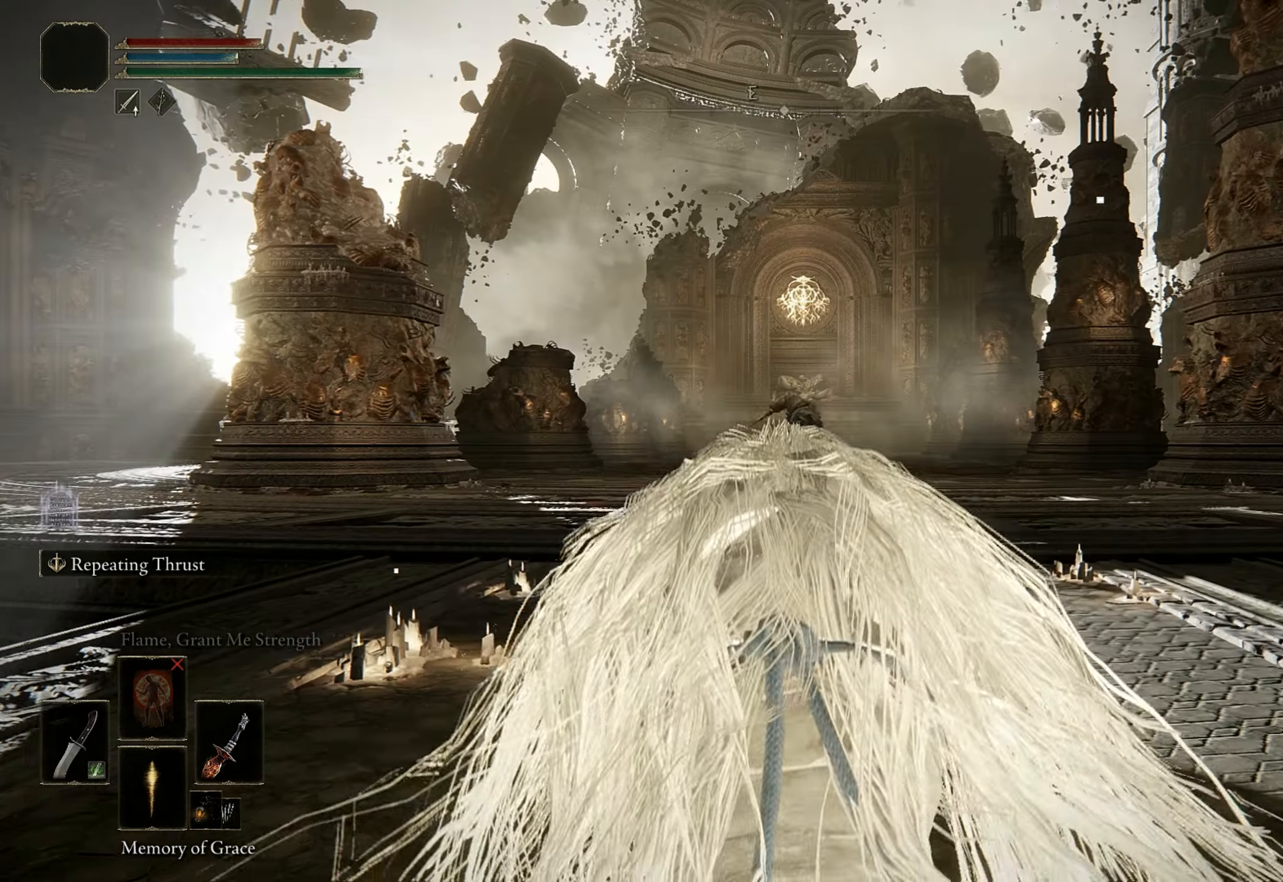
{"keys": ["w"], "mouse": [], "events": []}
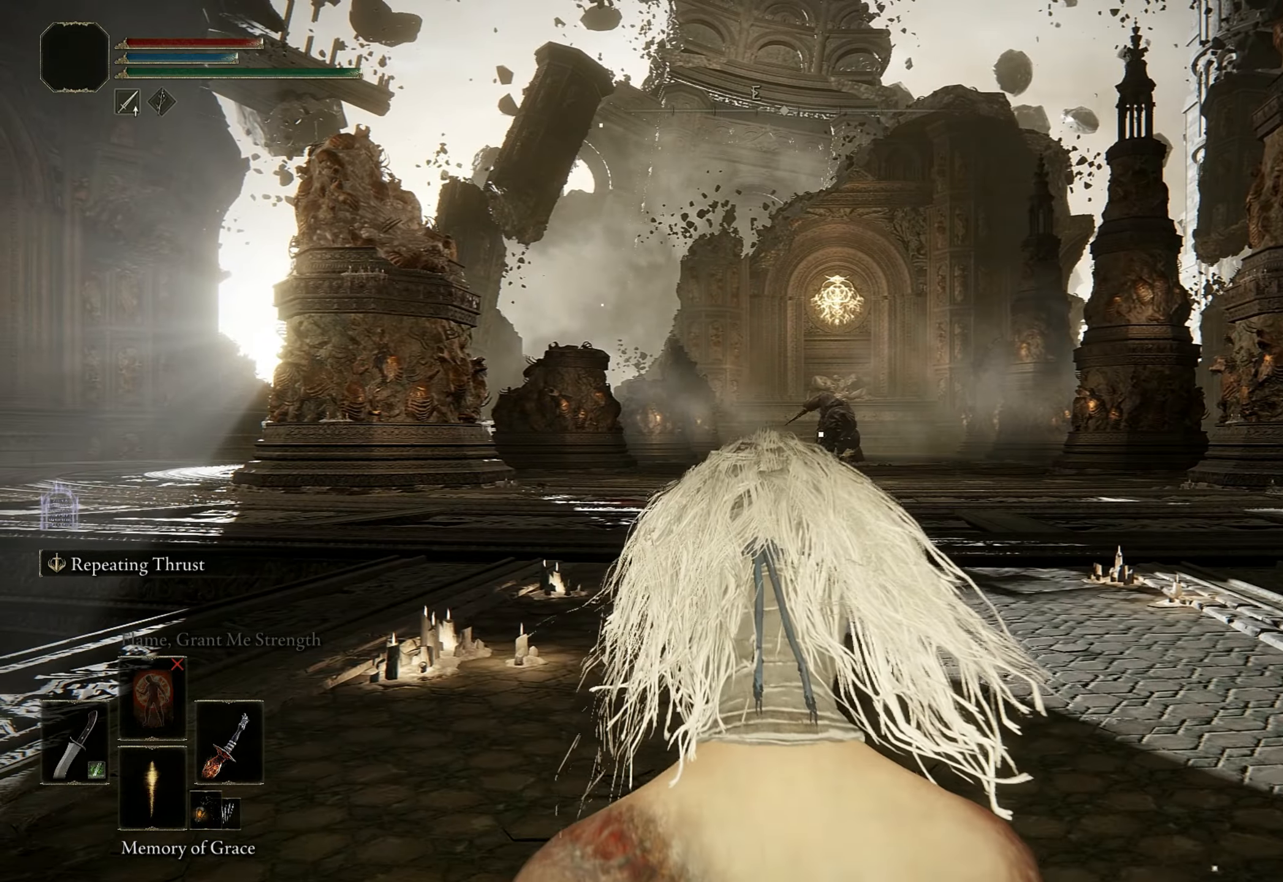
{"keys": ["w"], "mouse": [], "events": []}
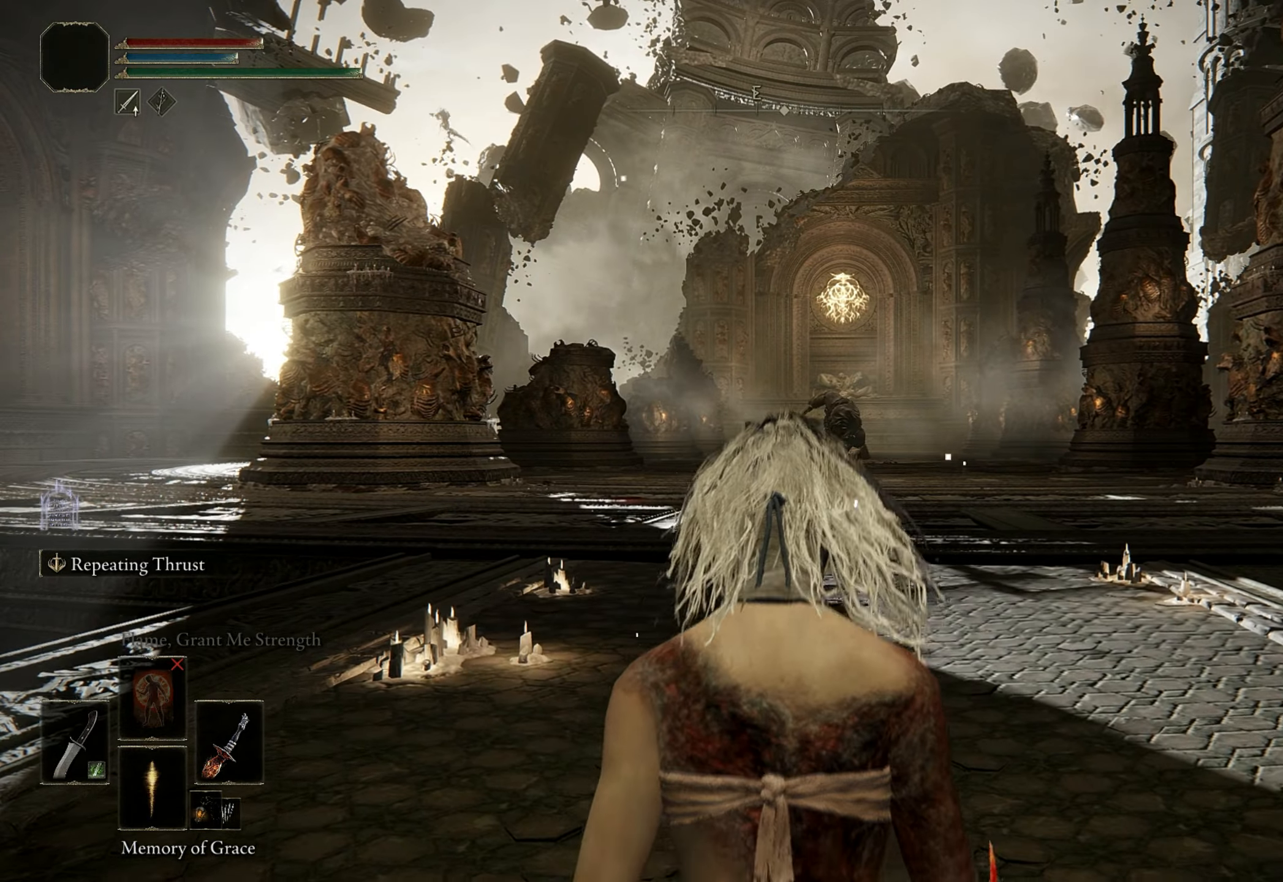
{"keys": ["e", "w"], "mouse": [], "events": [[17, "e", "down"], [200, "mouse_right", "down"], [350, "mouse_right", "up"]]}
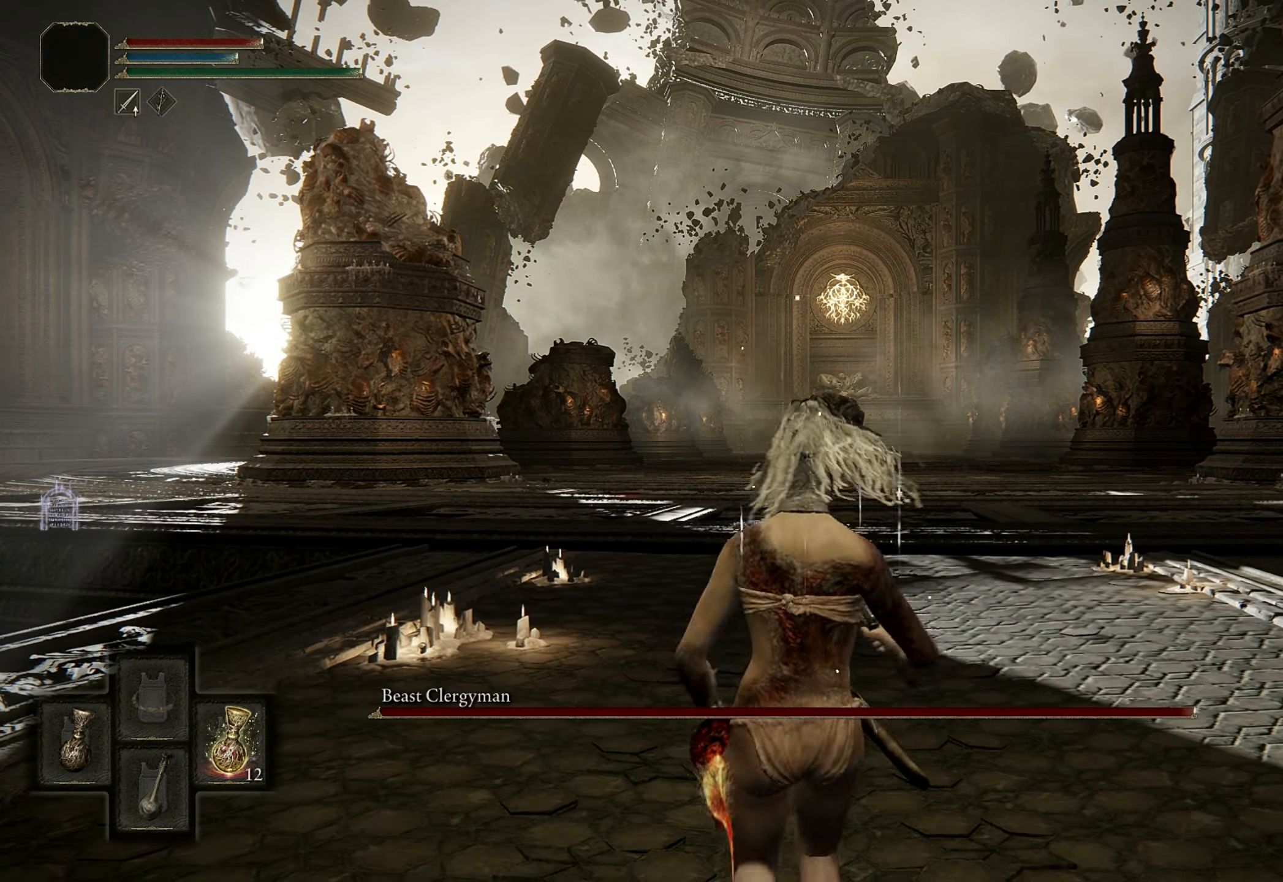
{"keys": ["w"], "mouse": [], "events": [[217, "e", "up"]]}
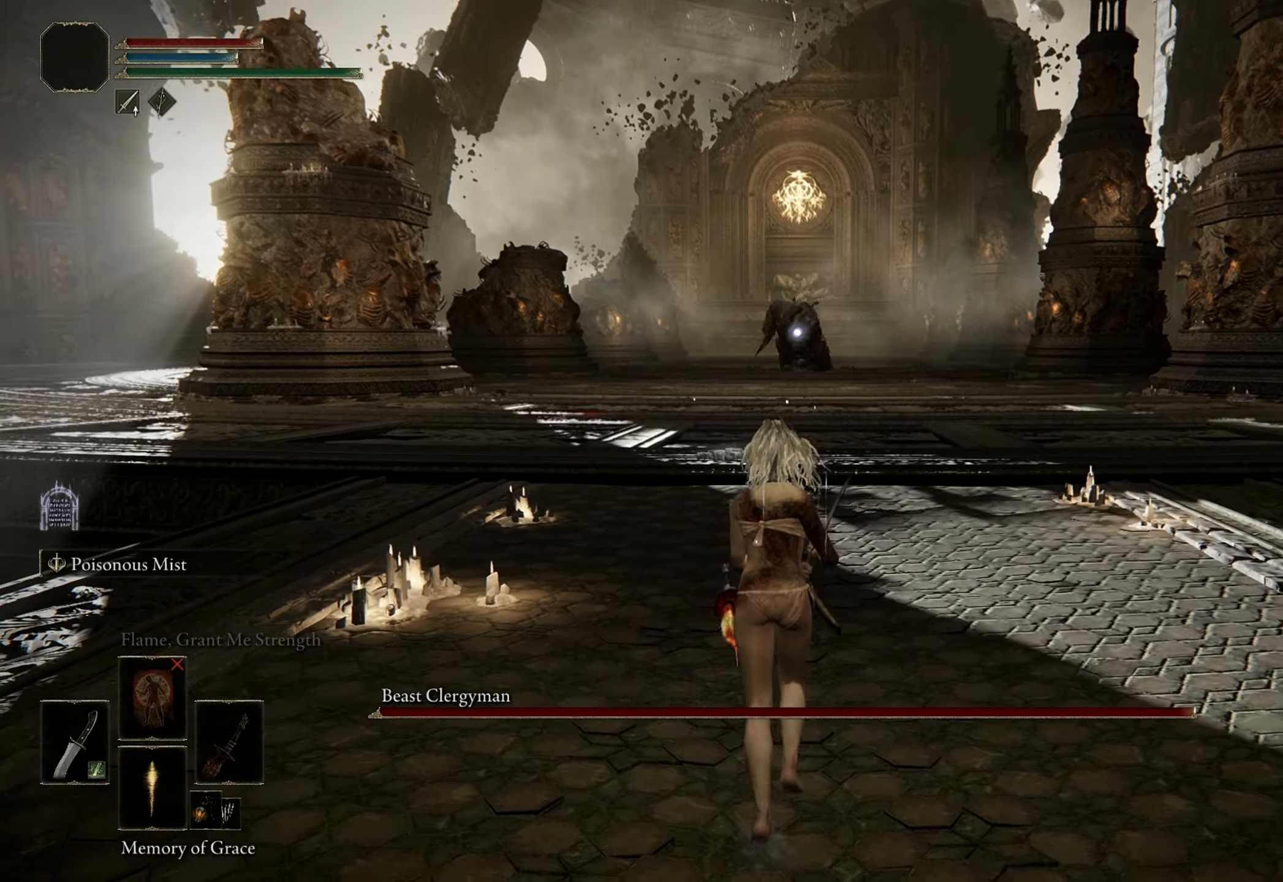
{"keys": ["w"], "mouse": [], "events": []}
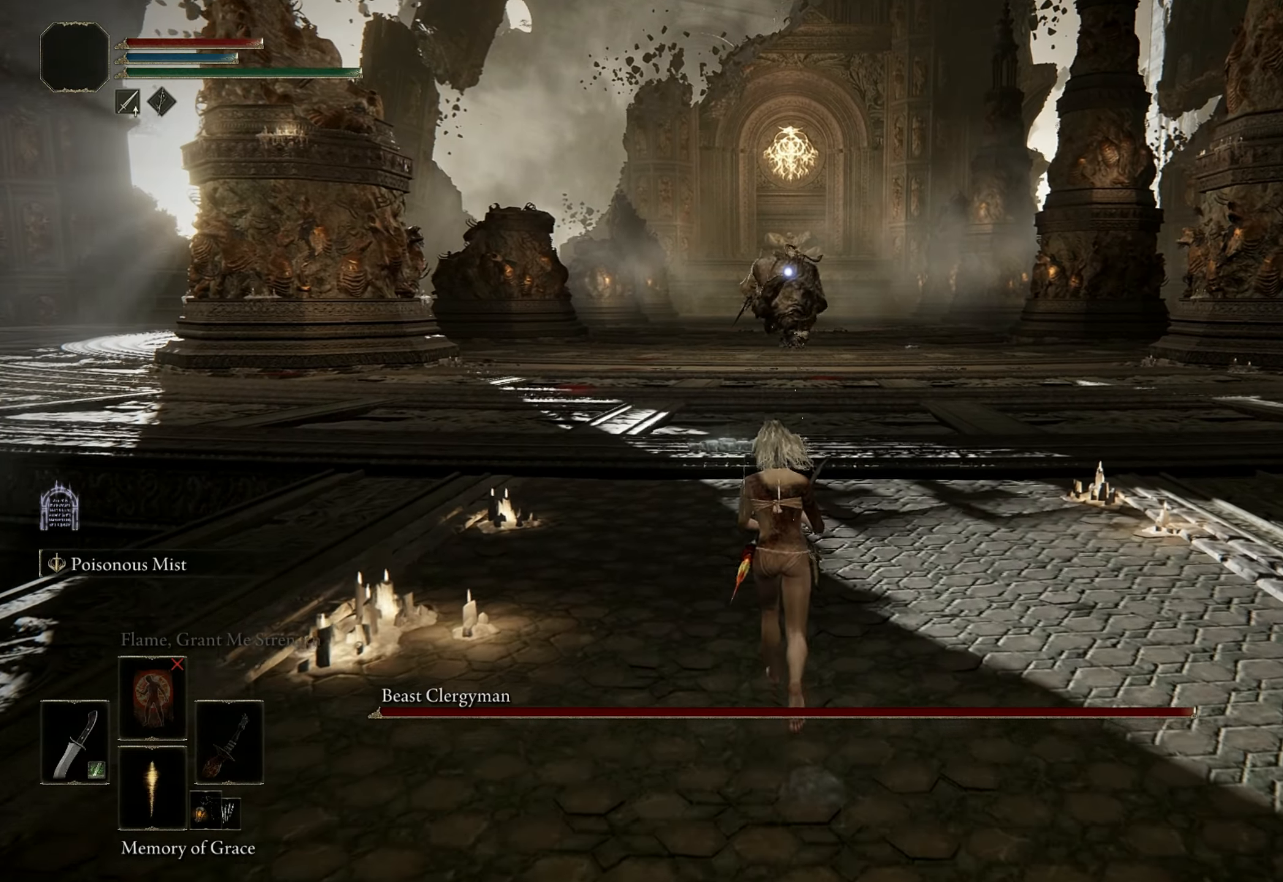
{"keys": ["a", "w"], "mouse": [], "events": [[50, "a", "down"]]}
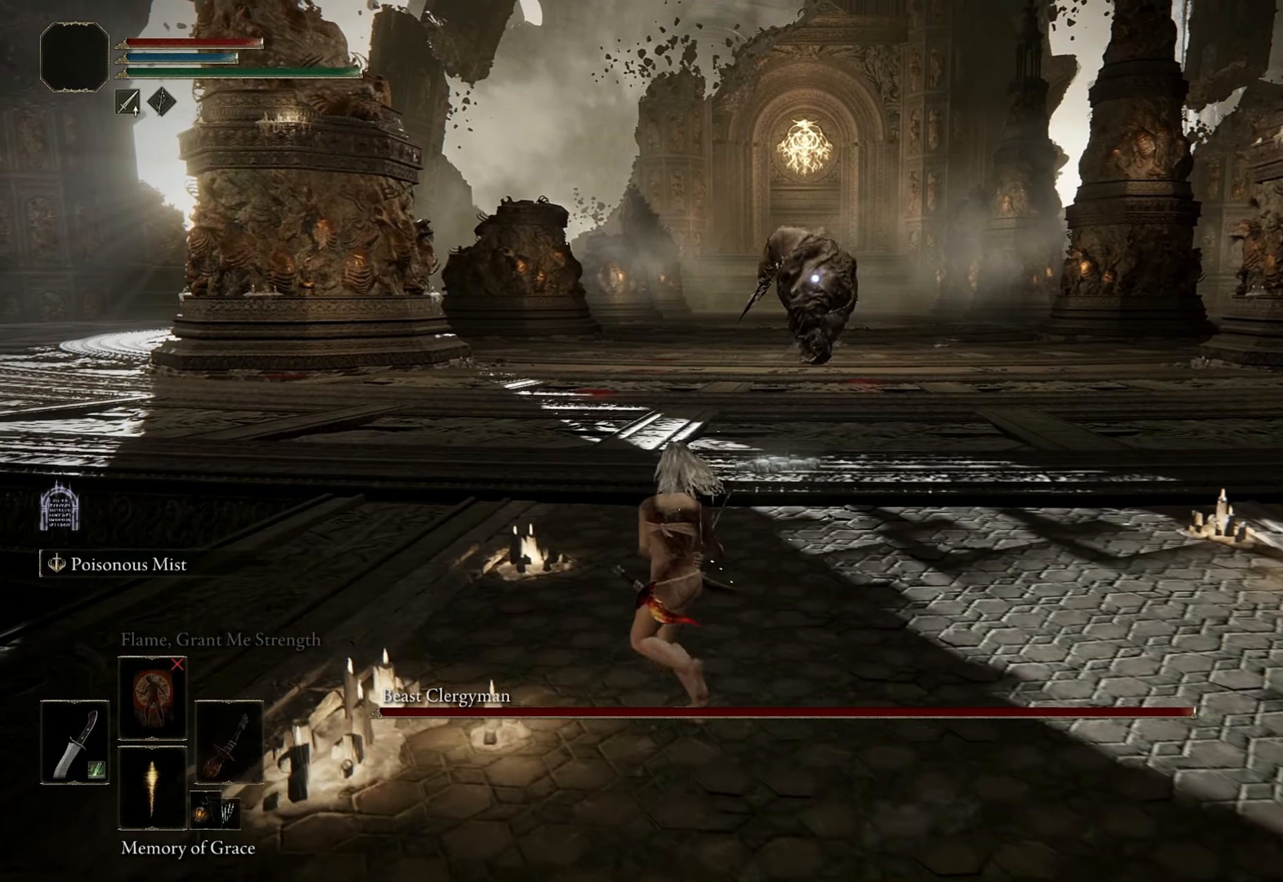
{"keys": ["a", "w"], "mouse": [], "events": []}
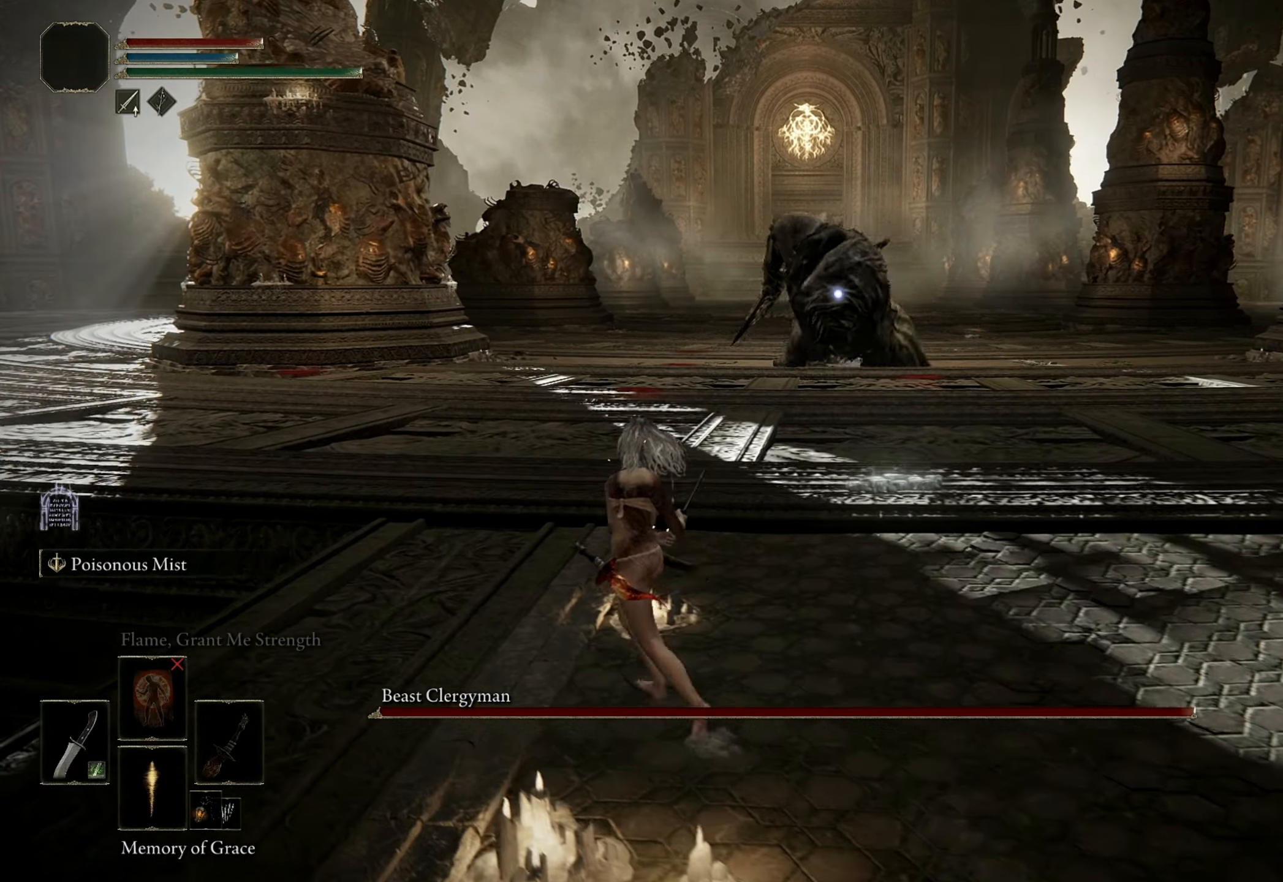
{"keys": ["w"], "mouse": [], "events": [[334, "a", "up"]]}
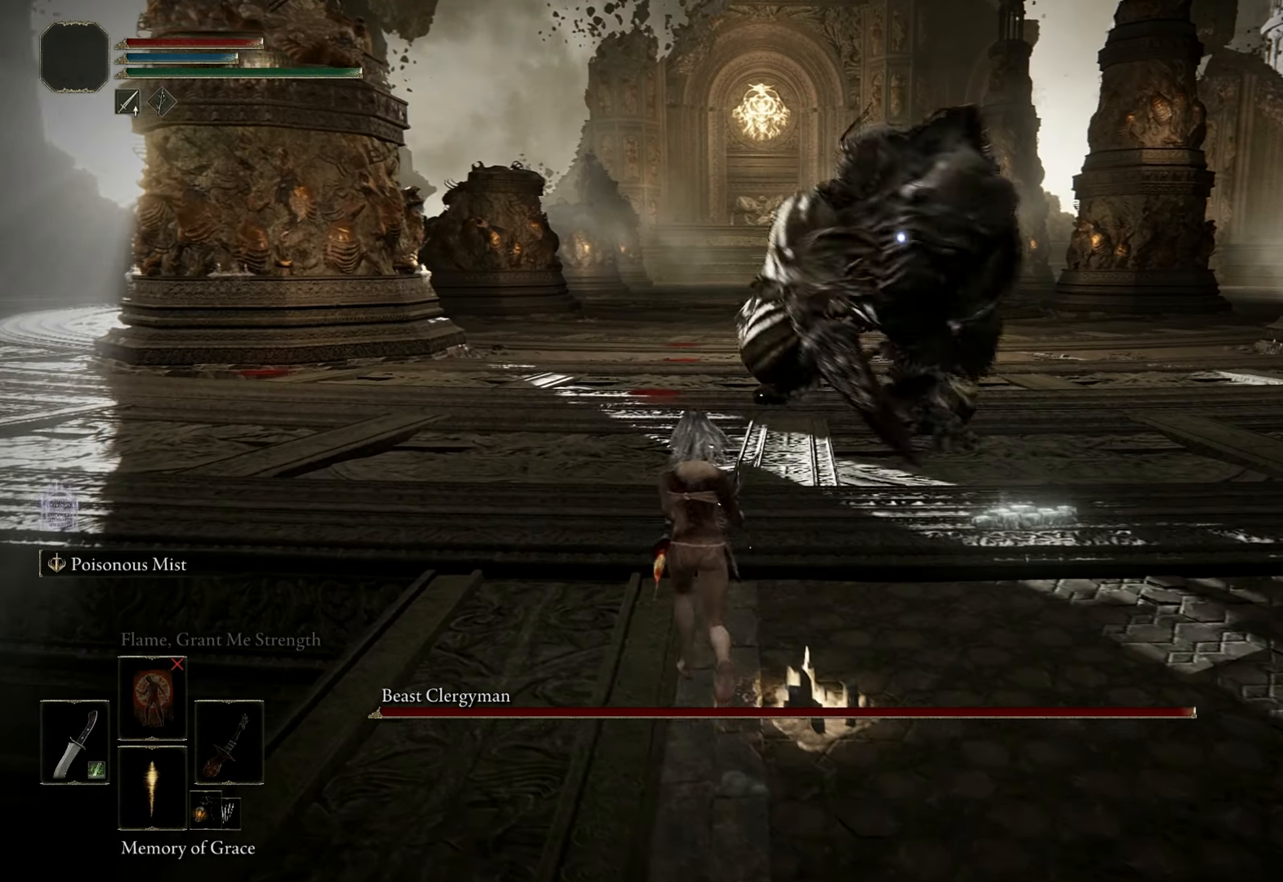
{"keys": ["w"], "mouse": [], "events": []}
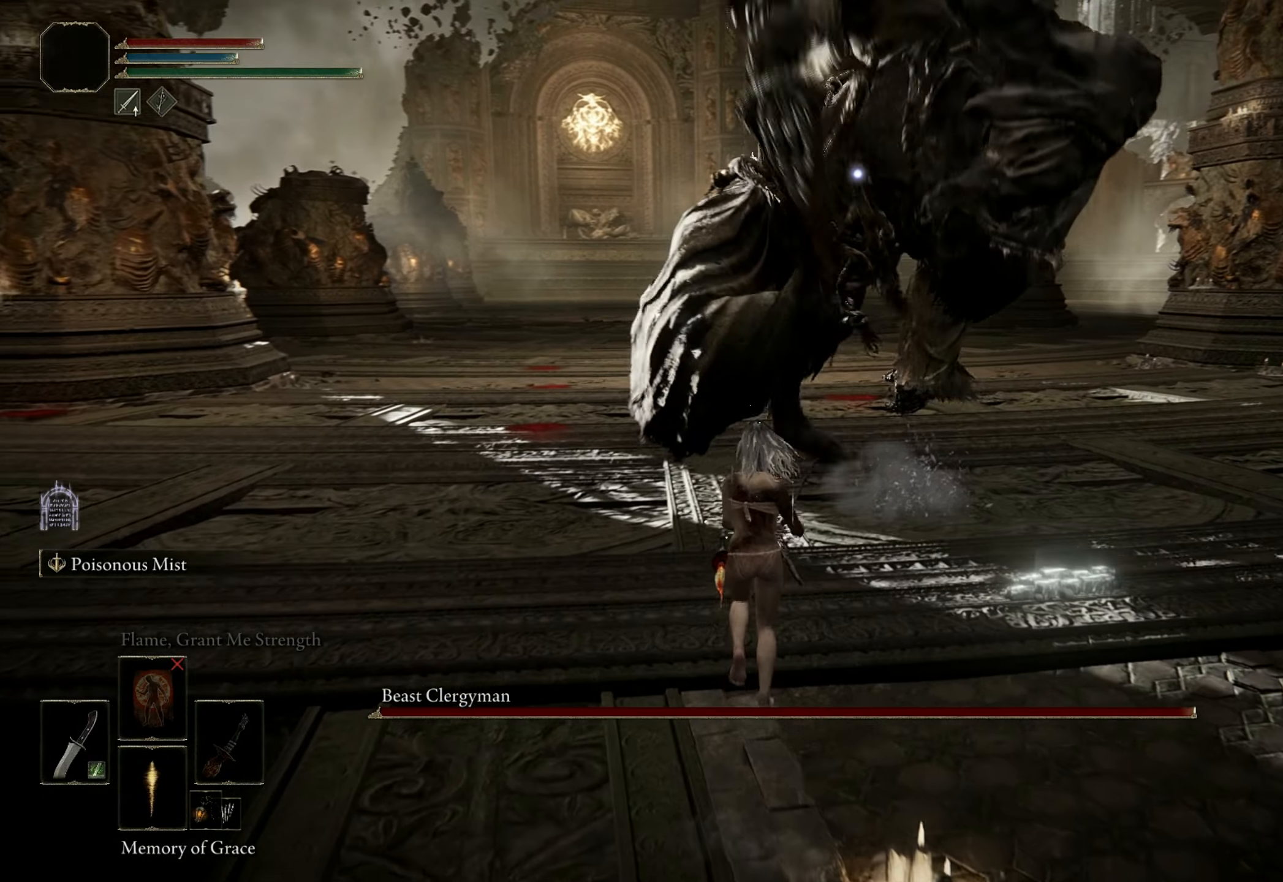
{"keys": ["d"], "mouse": [], "events": [[34, "w", "up"], [67, "d", "down"], [167, "space", "down"], [267, "space", "up"]]}
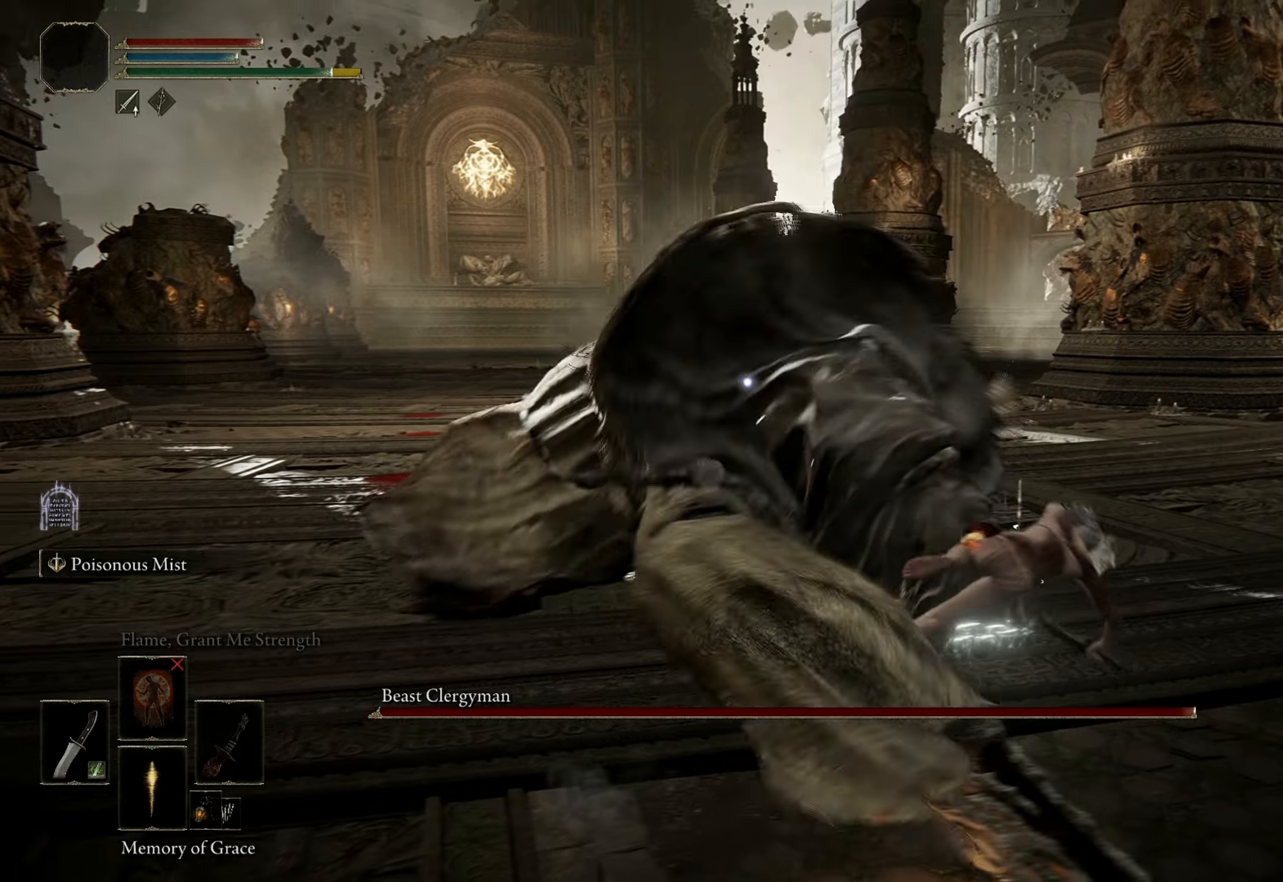
{"keys": ["d", "w"], "mouse": [], "events": [[100, "w", "down"]]}
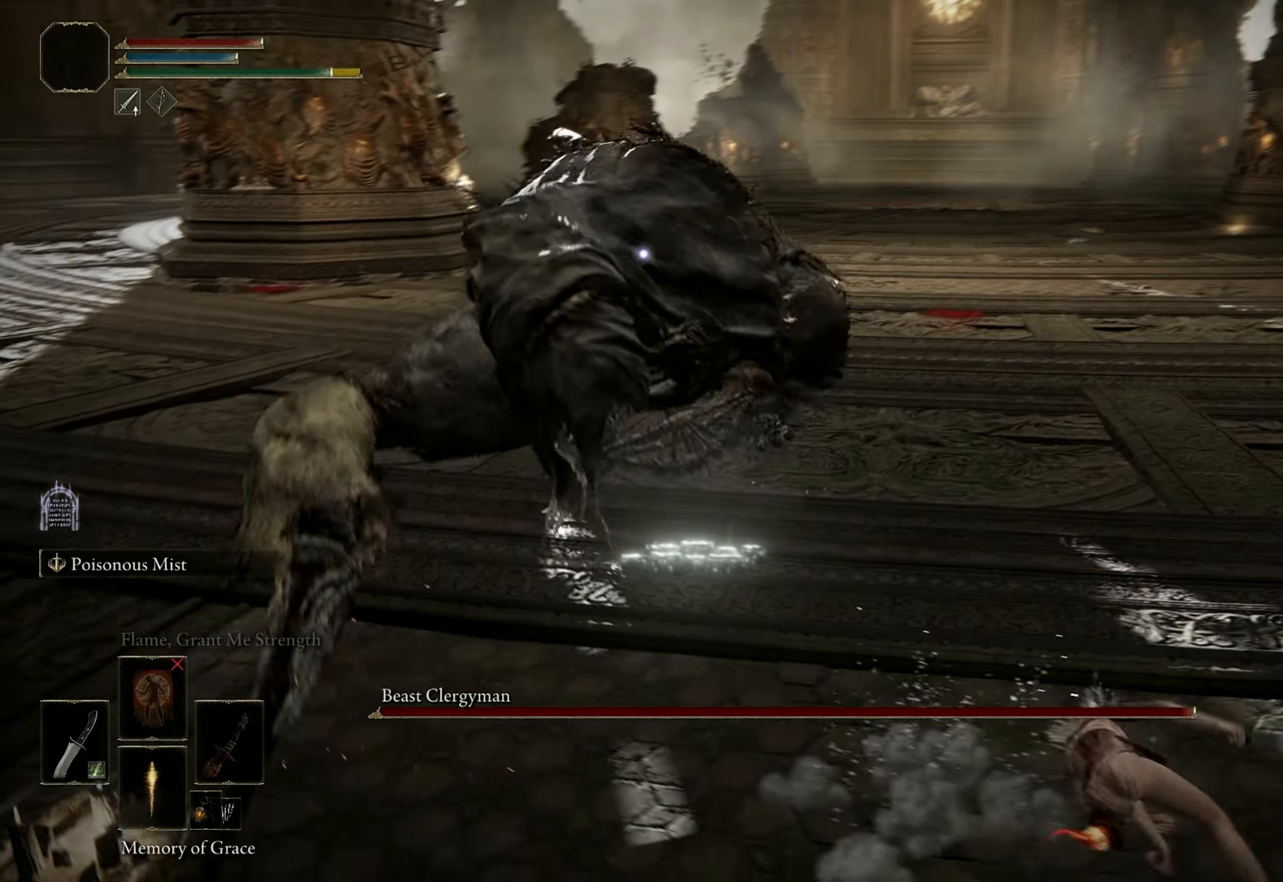
{"keys": ["a", "space"], "mouse": [], "events": [[300, "d", "up"], [300, "w", "up"], [333, "a", "down"], [433, "space", "down"]]}
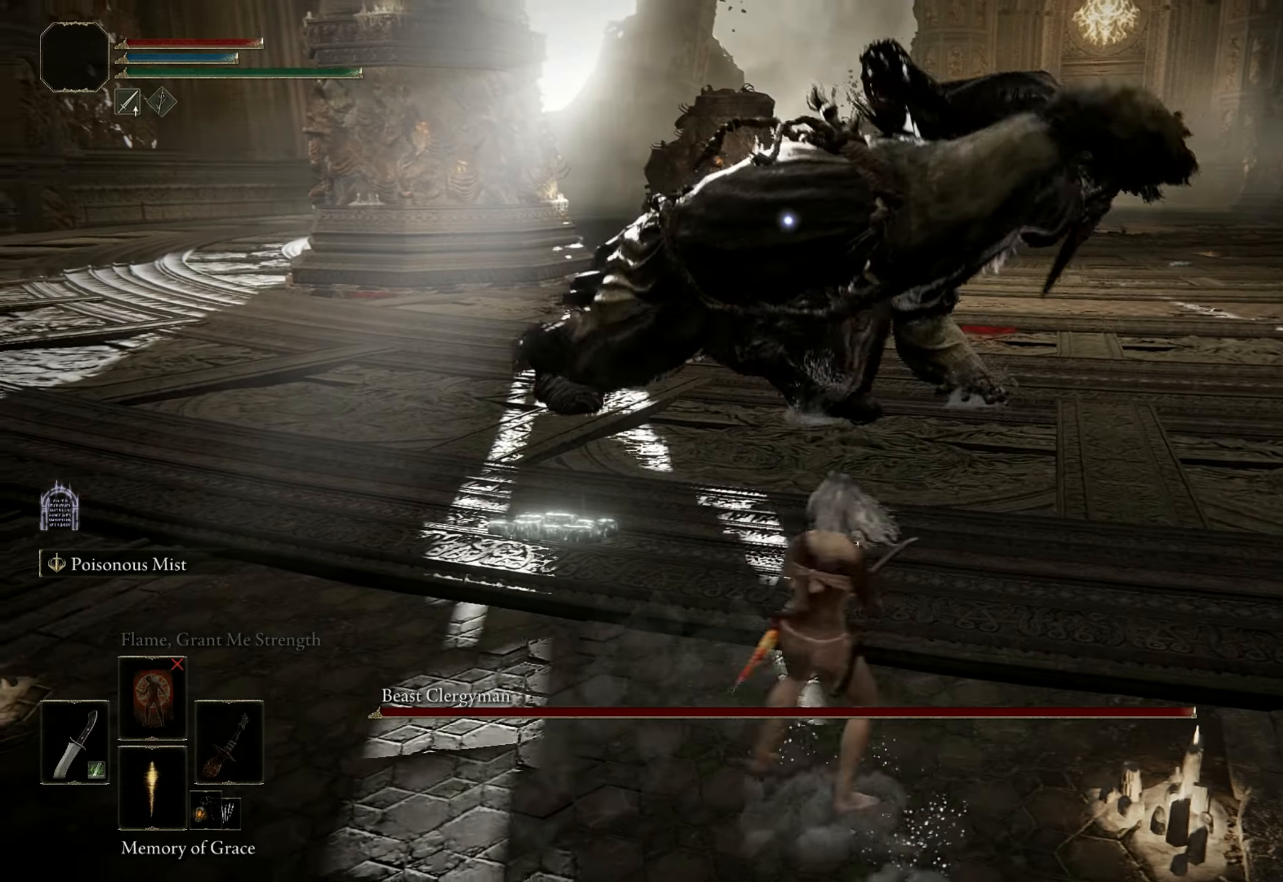
{"keys": [], "mouse": [], "events": [[33, "space", "up"], [500, "a", "up"]]}
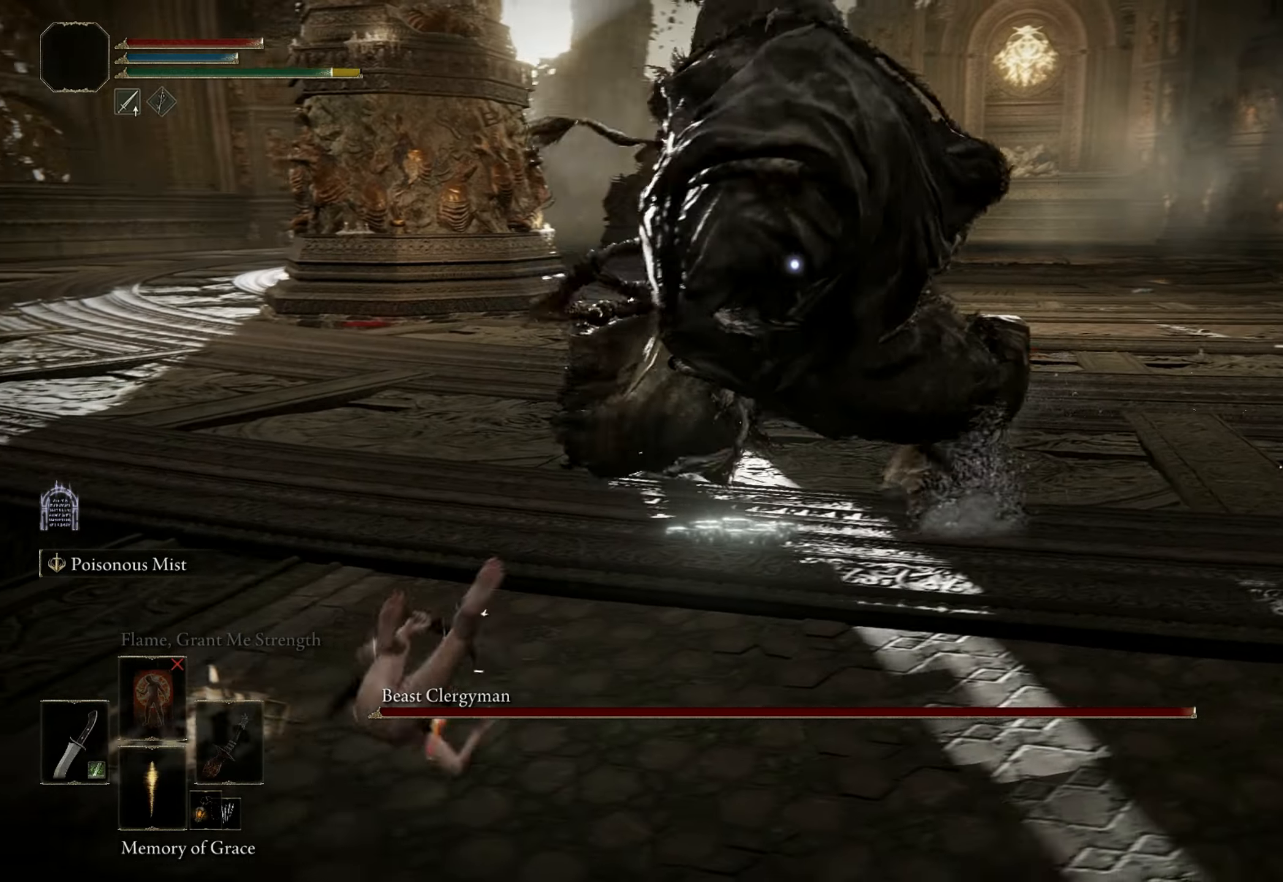
{"keys": [], "mouse": [], "events": [[150, "d", "down"], [150, "space", "down"], [233, "space", "up"], [283, "d", "up"]]}
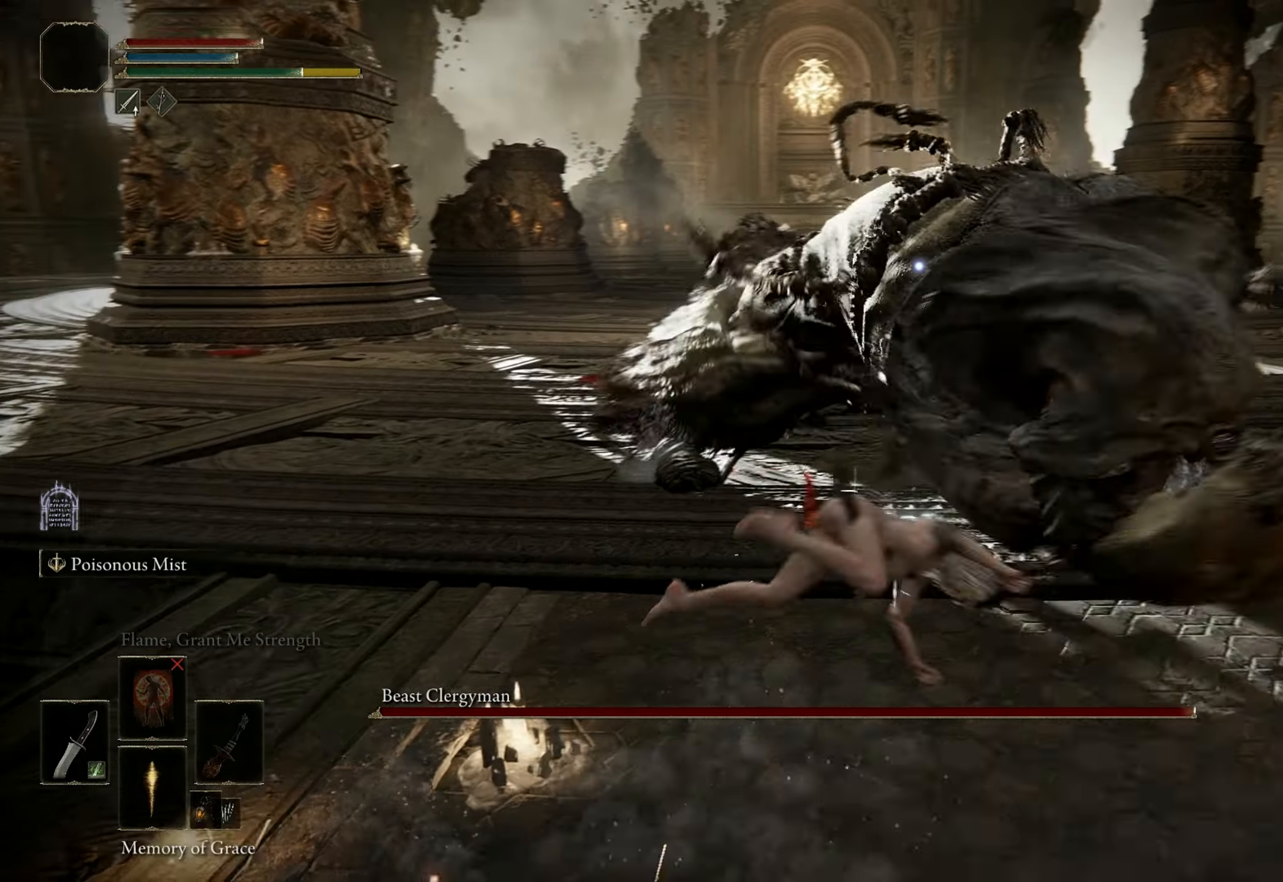
{"keys": [], "mouse": [], "events": []}
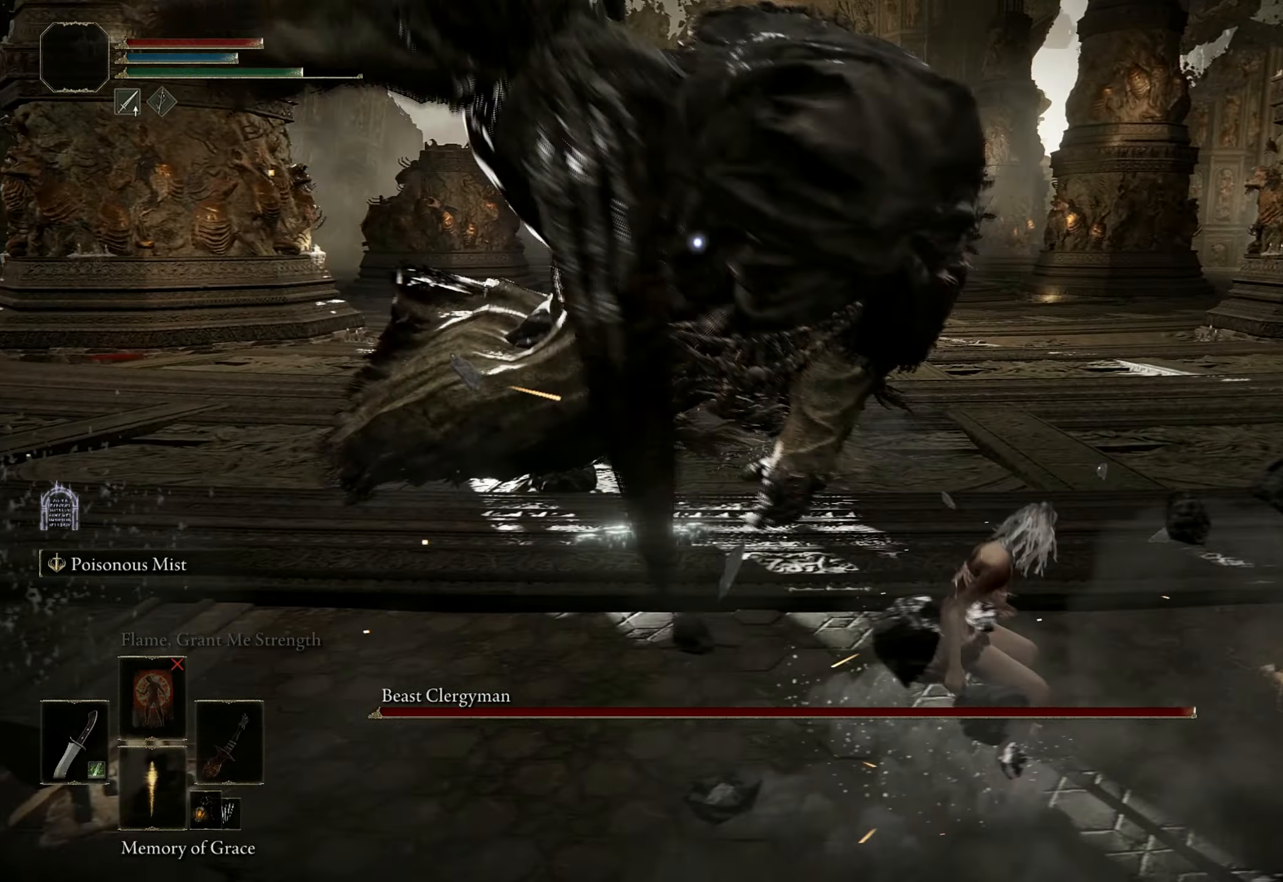
{"keys": [], "mouse": [], "events": []}
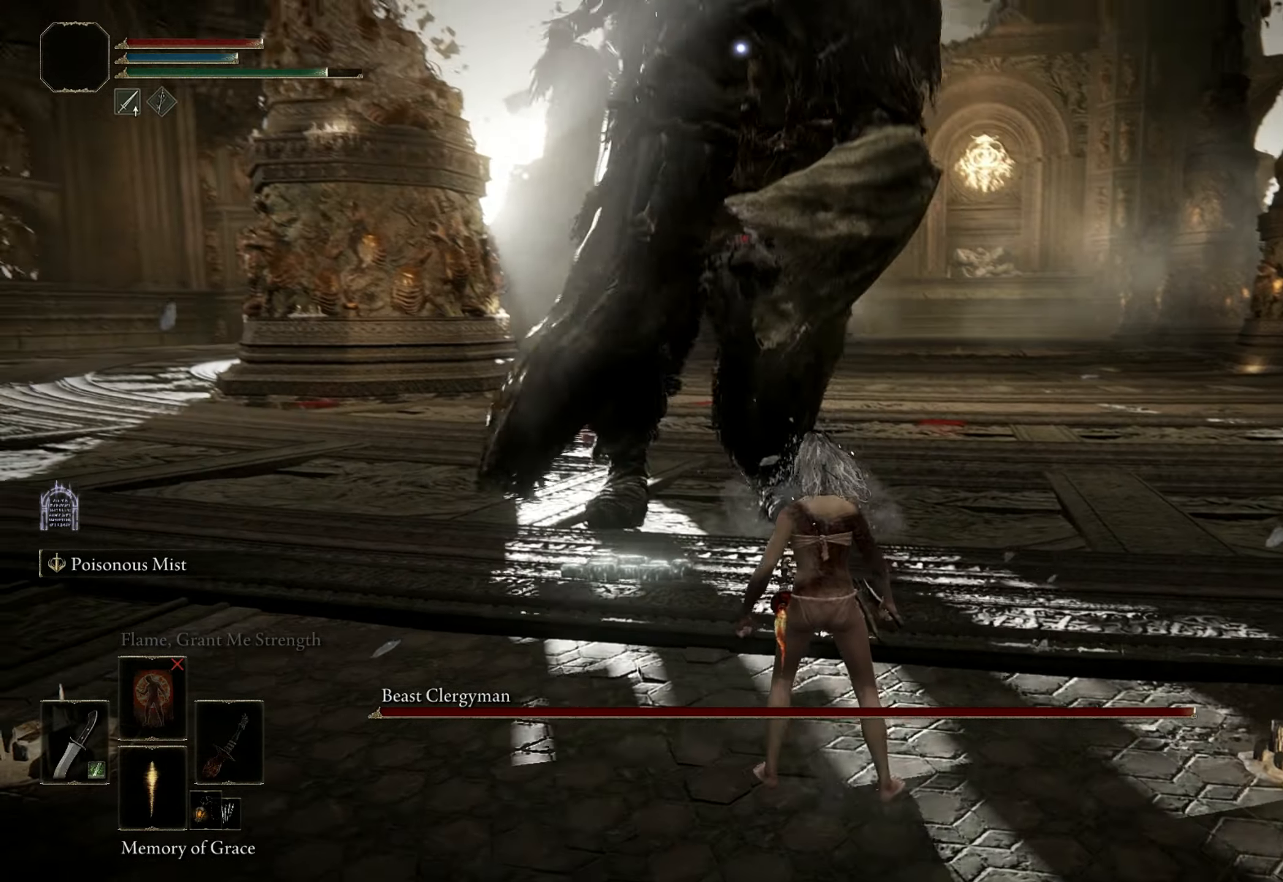
{"keys": ["a", "space", "w"], "mouse": [], "events": [[316, "a", "down"], [316, "w", "down"], [366, "space", "down"]]}
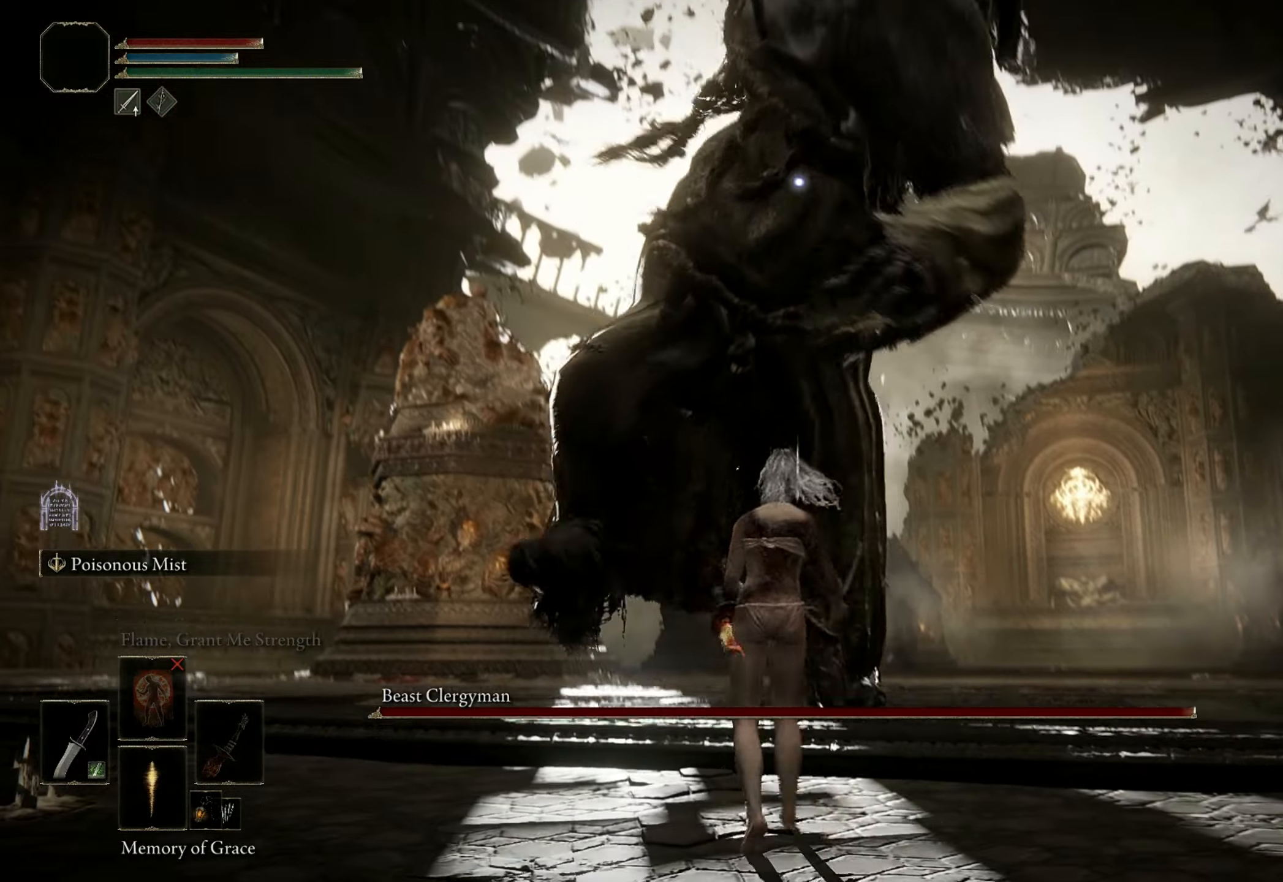
{"keys": ["shift", "w"], "mouse": ["right"], "events": [[16, "space", "up"], [200, "a", "up"], [383, "shift", "down"], [483, "mouse_right", "down"]]}
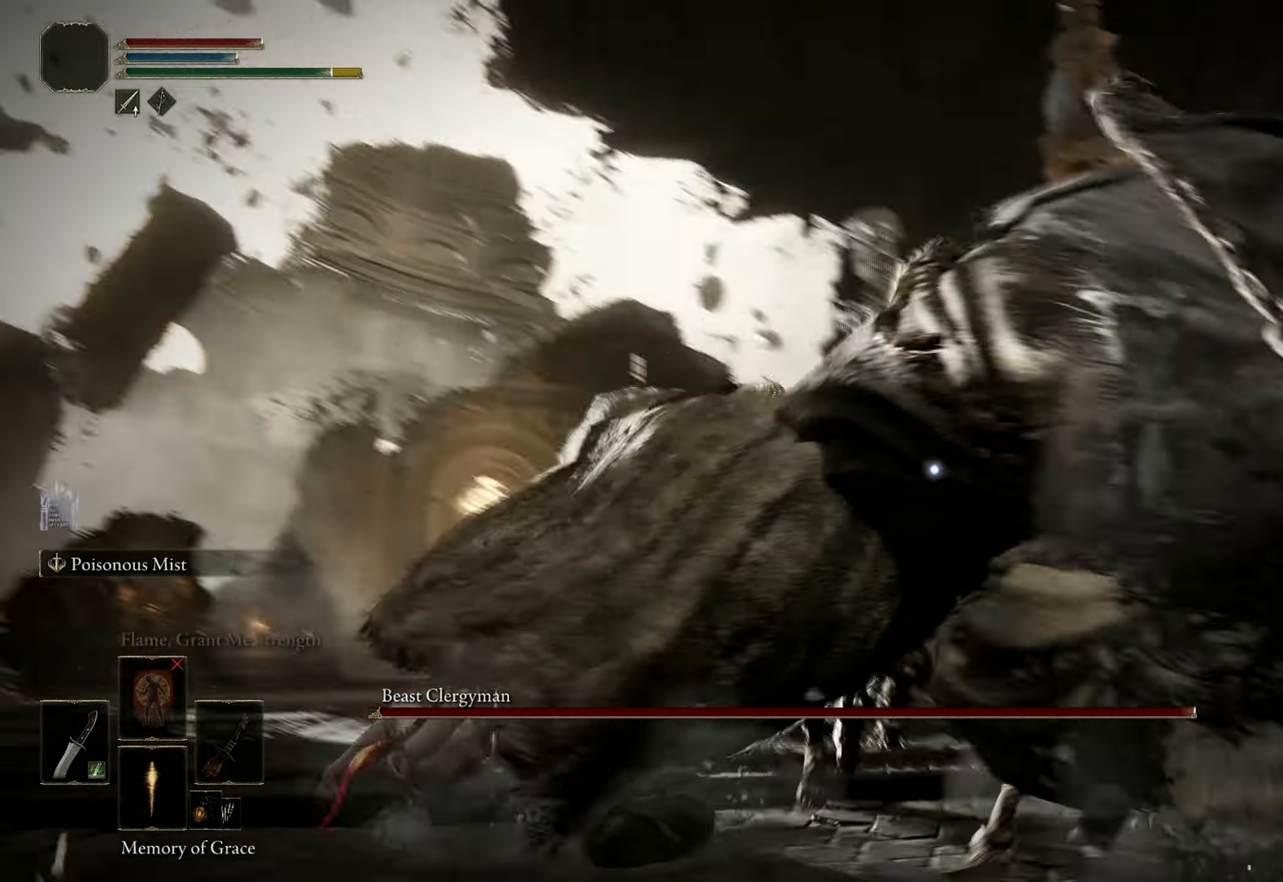
{"keys": [], "mouse": [], "events": [[116, "mouse_right", "up"], [500, "shift", "up"], [500, "w", "up"]]}
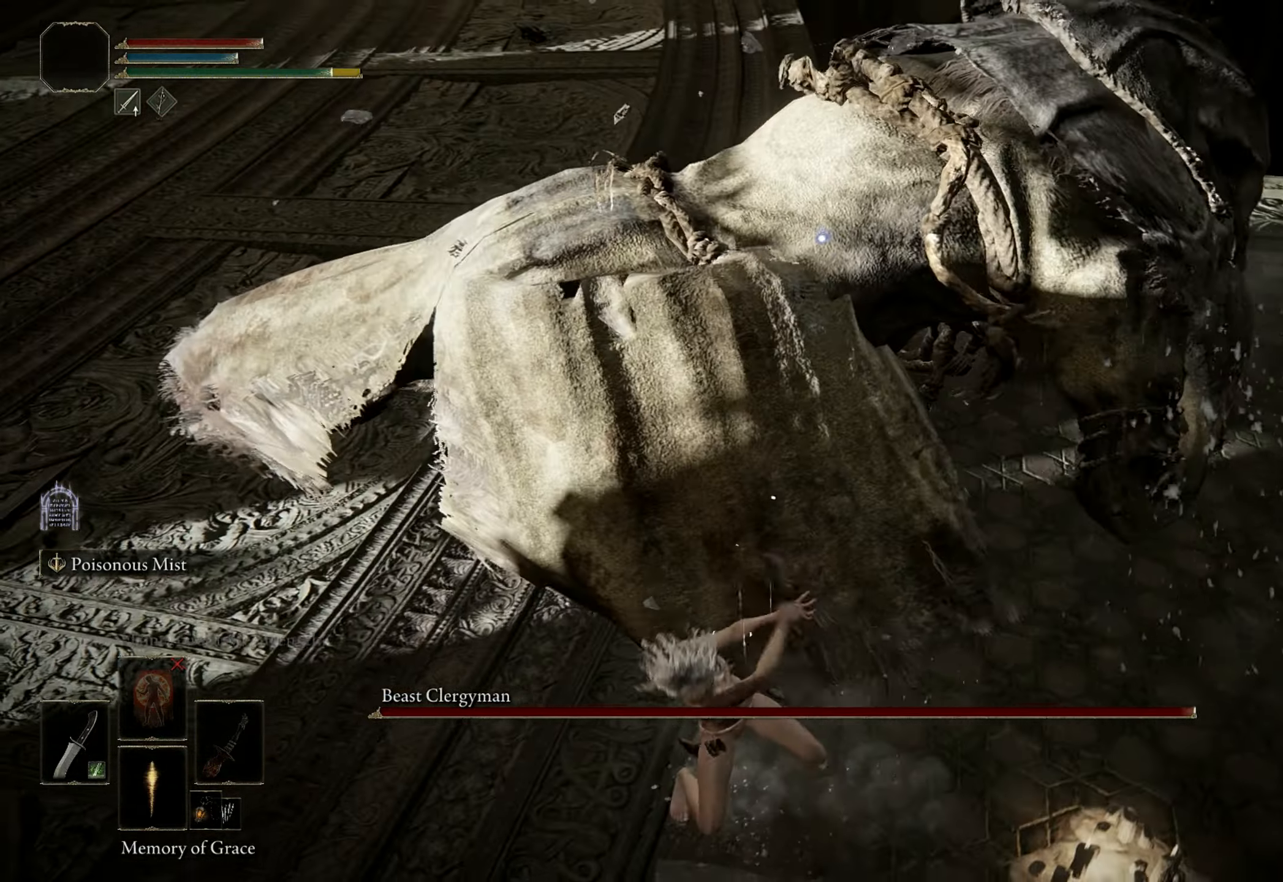
{"keys": [], "mouse": [], "events": []}